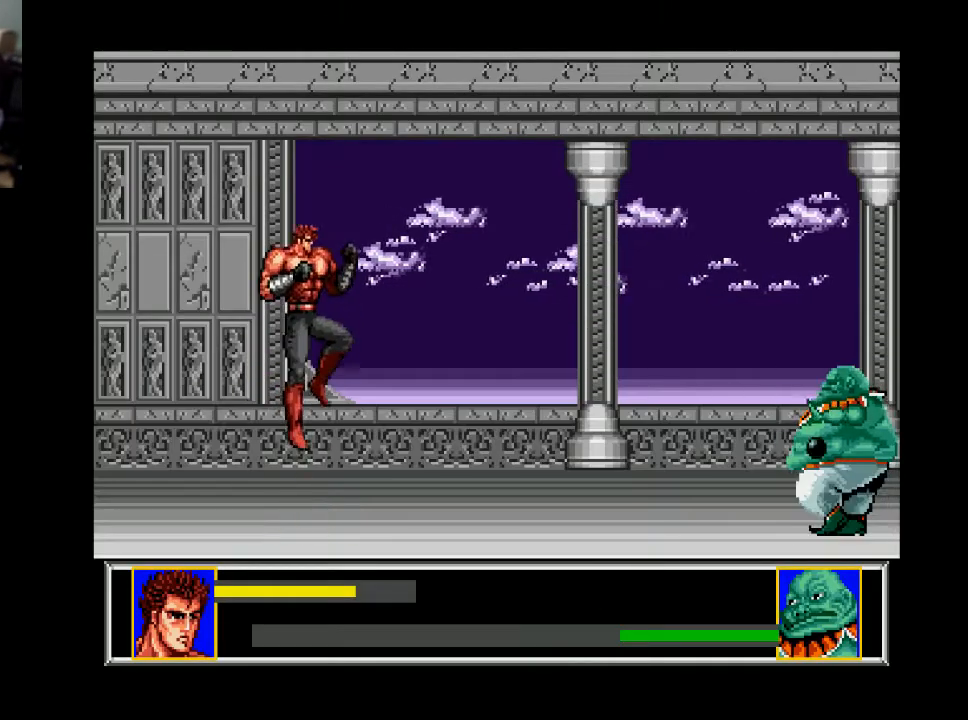
Gameplay with a controller (Xbox layout); each line is a JSON object with the inputs held at the frame after it. "events" lists button and stick changes between this image and that frame as [ms after this image, input, new state], when the widget could be followed in between. Not read: left_stick.
{"buttons": ["DPAD_RIGHT"], "right_stick": "center", "events": [[400, "B", "up"]]}
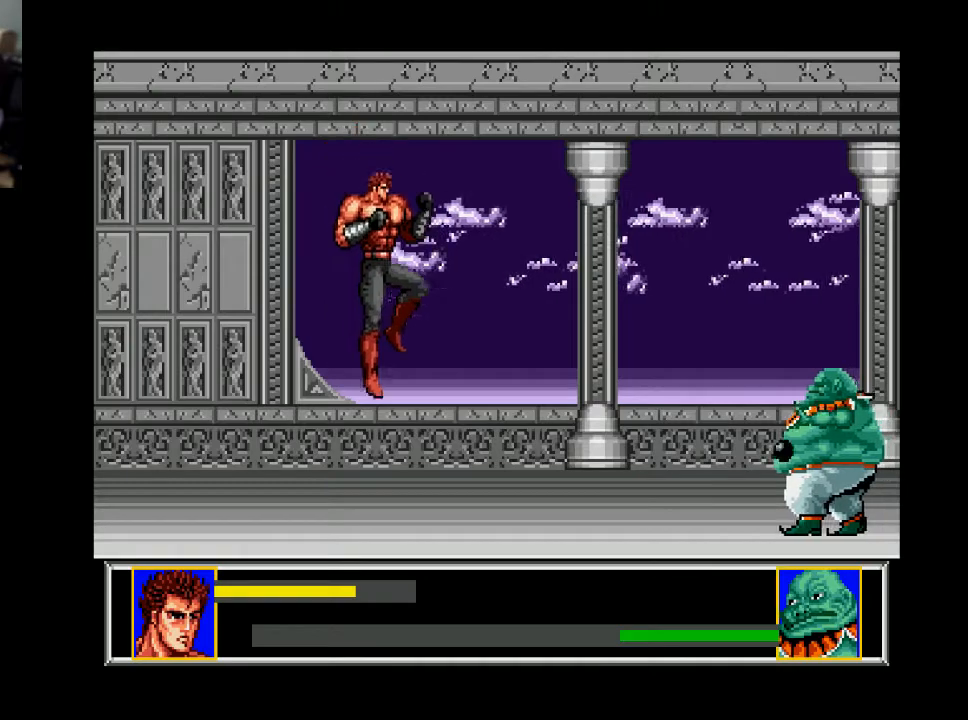
{"buttons": ["B", "DPAD_RIGHT"], "right_stick": "center", "events": [[233, "DPAD_RIGHT", "up"], [300, "B", "down"], [333, "DPAD_RIGHT", "down"]]}
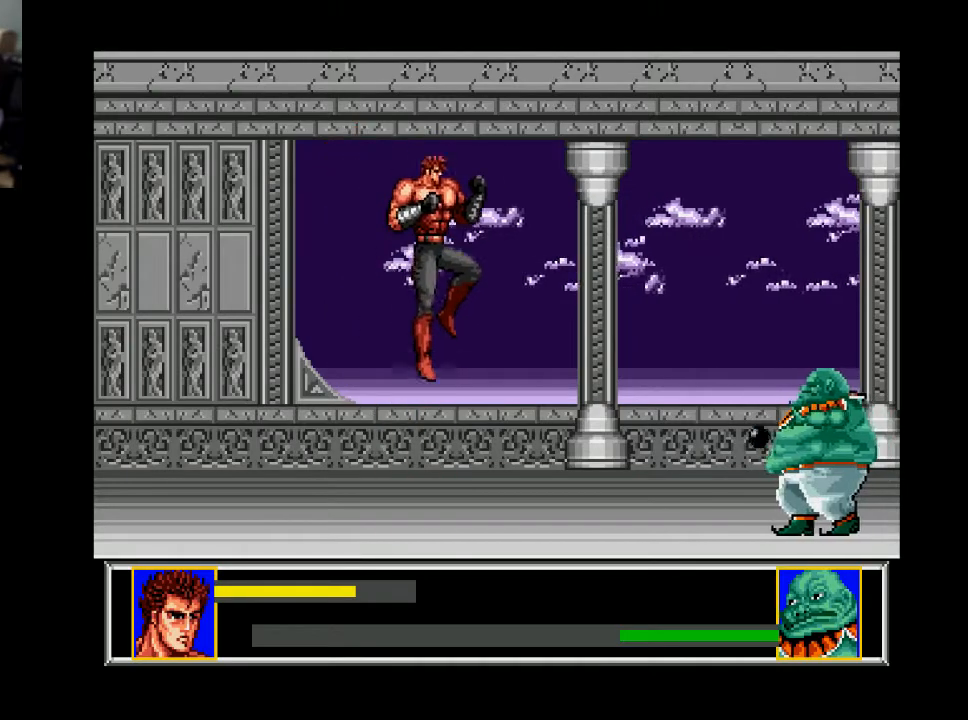
{"buttons": ["DPAD_RIGHT"], "right_stick": "center", "events": [[300, "B", "up"]]}
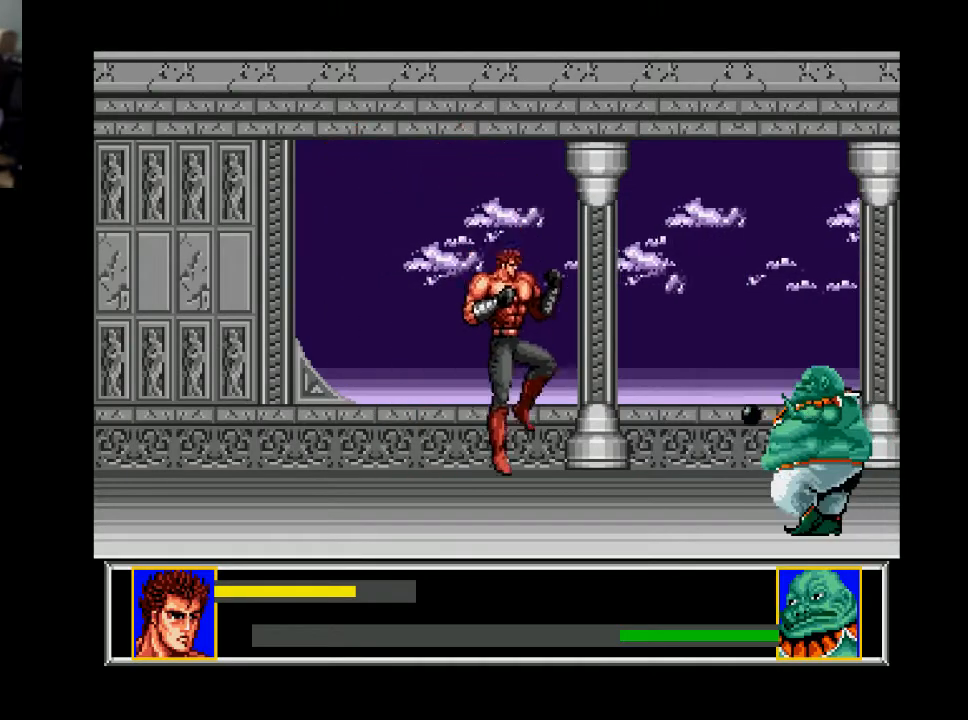
{"buttons": [], "right_stick": "center", "events": [[367, "DPAD_RIGHT", "up"]]}
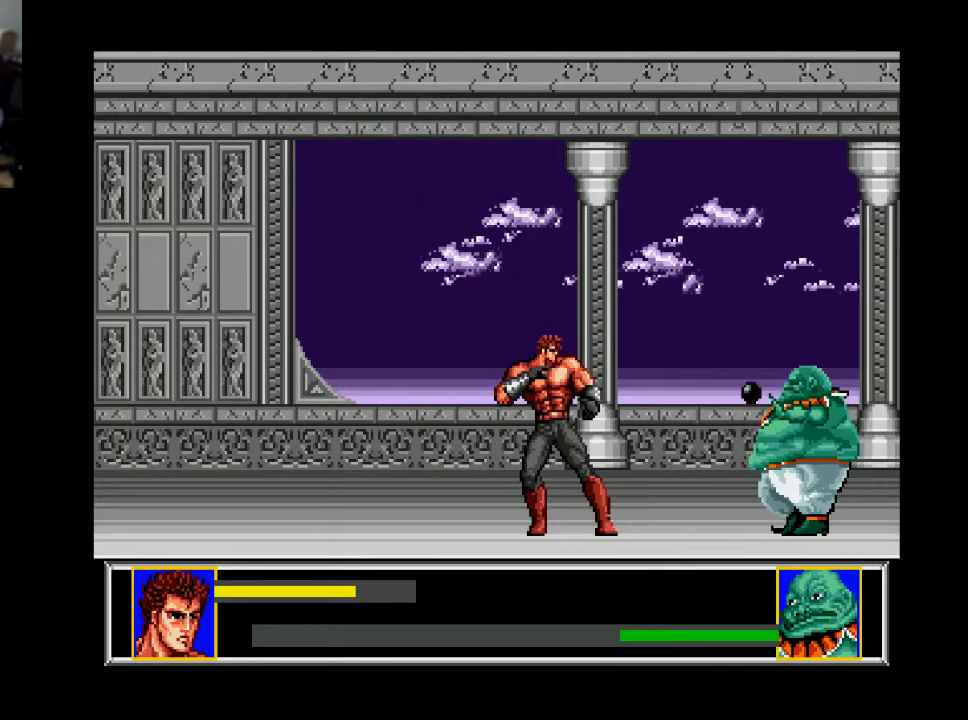
{"buttons": ["DPAD_RIGHT"], "right_stick": "center", "events": [[200, "DPAD_RIGHT", "down"]]}
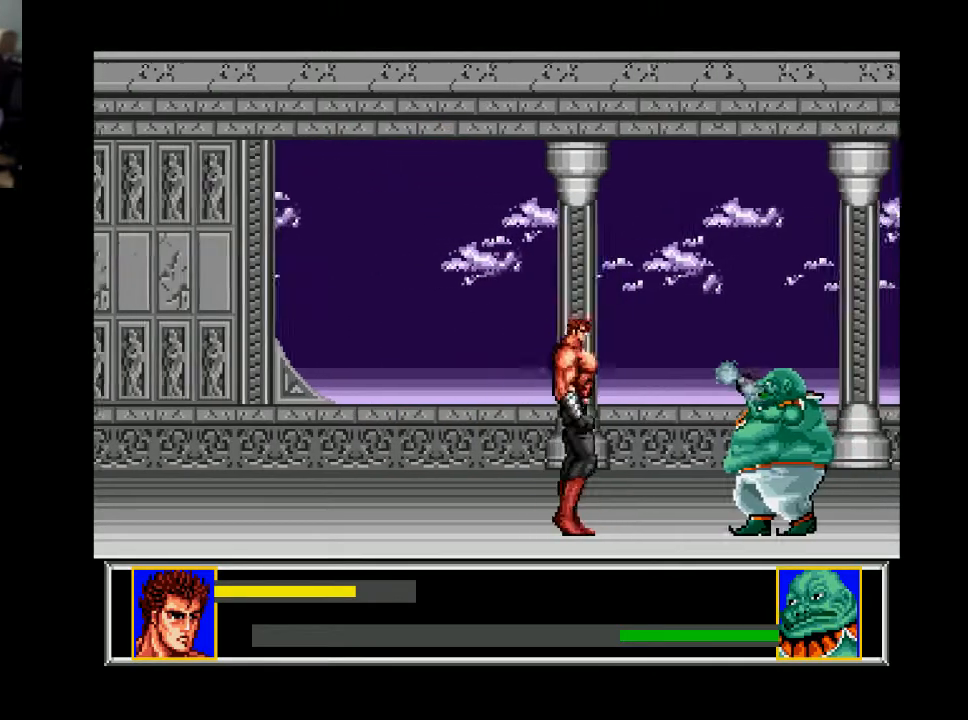
{"buttons": ["B", "DPAD_RIGHT"], "right_stick": "center", "events": [[67, "B", "down"], [267, "DPAD_RIGHT", "up"], [367, "DPAD_RIGHT", "down"]]}
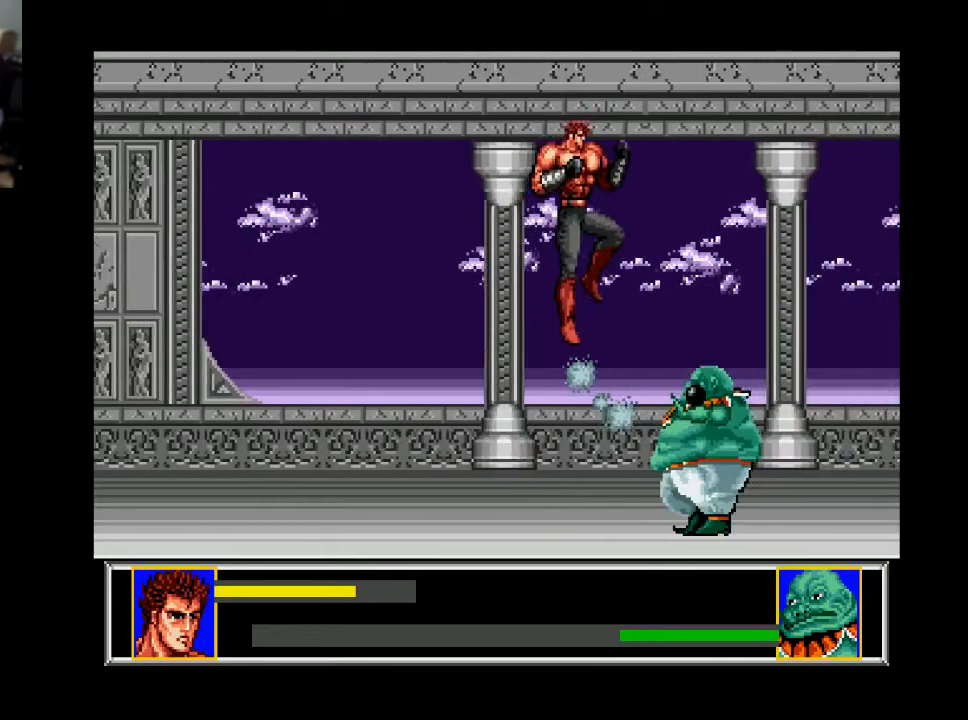
{"buttons": ["DPAD_RIGHT"], "right_stick": "center", "events": [[467, "B", "up"]]}
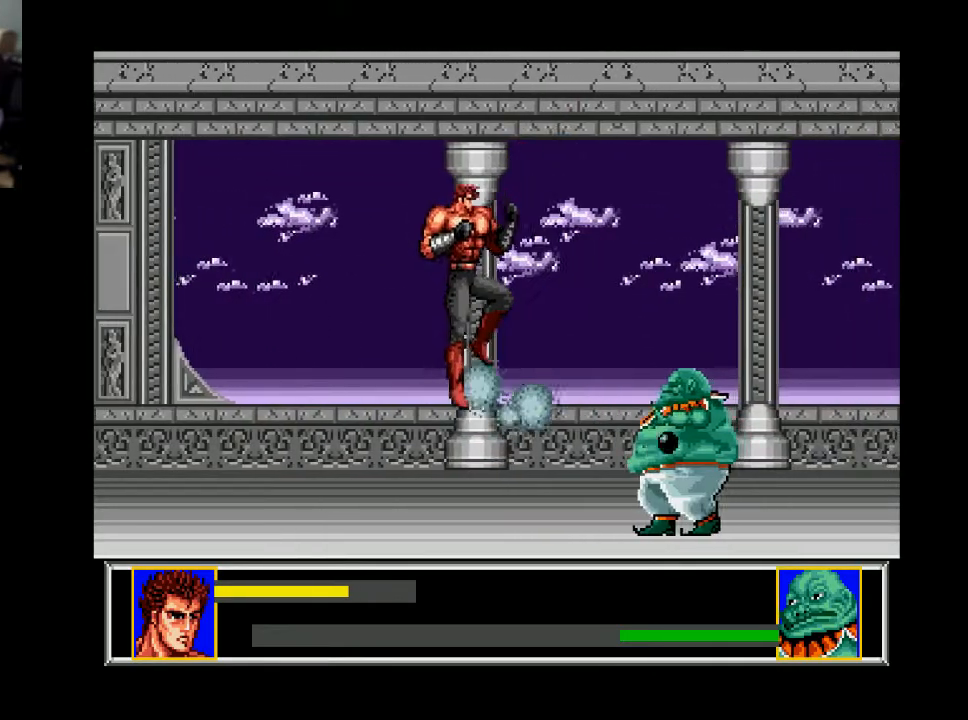
{"buttons": [], "right_stick": "center", "events": [[267, "DPAD_RIGHT", "up"]]}
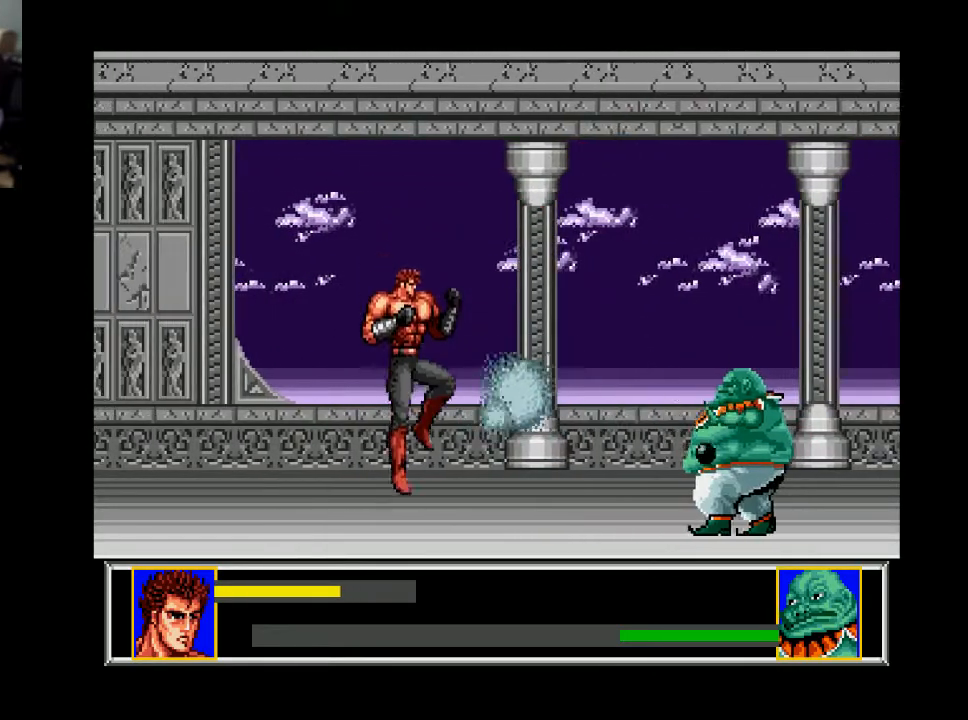
{"buttons": ["B", "DPAD_RIGHT"], "right_stick": "center", "events": [[133, "B", "down"], [333, "DPAD_RIGHT", "down"]]}
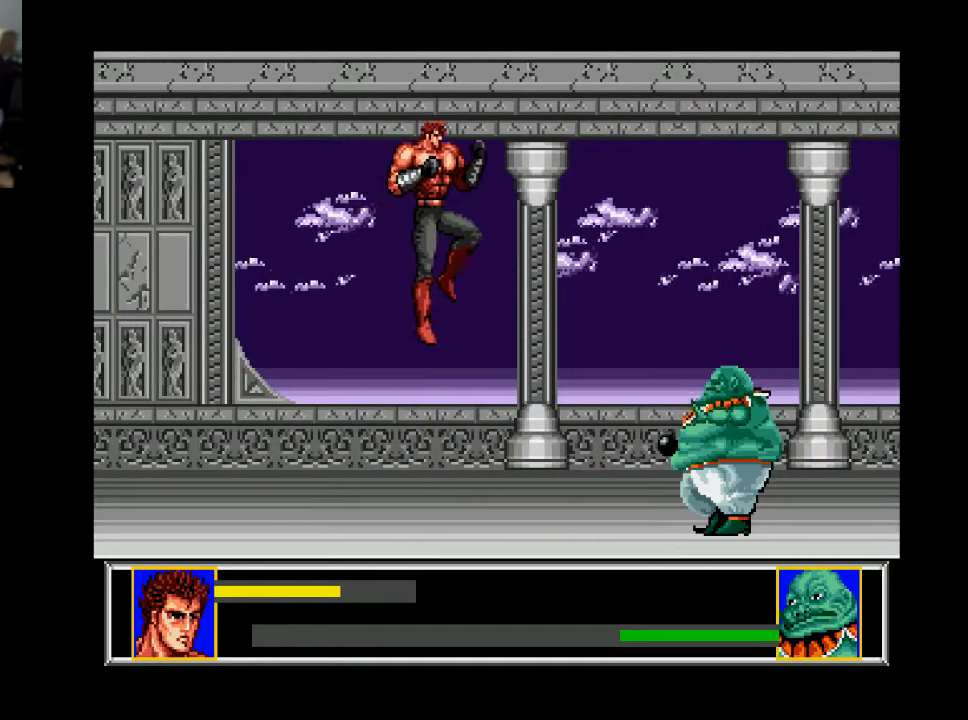
{"buttons": ["DPAD_RIGHT"], "right_stick": "center", "events": [[100, "B", "up"]]}
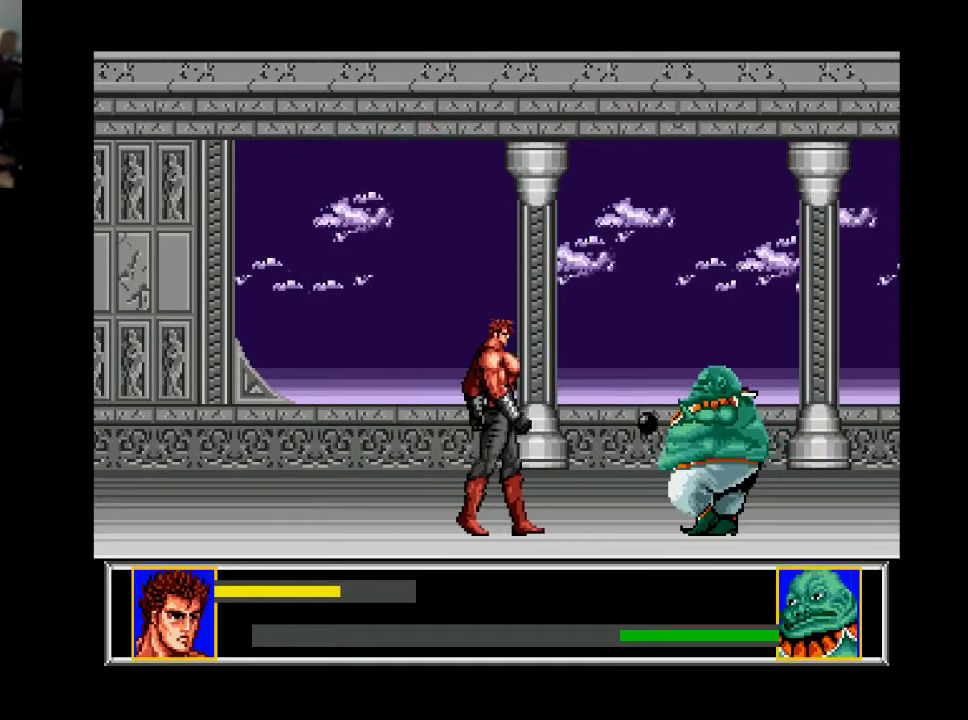
{"buttons": ["DPAD_RIGHT"], "right_stick": "center", "events": []}
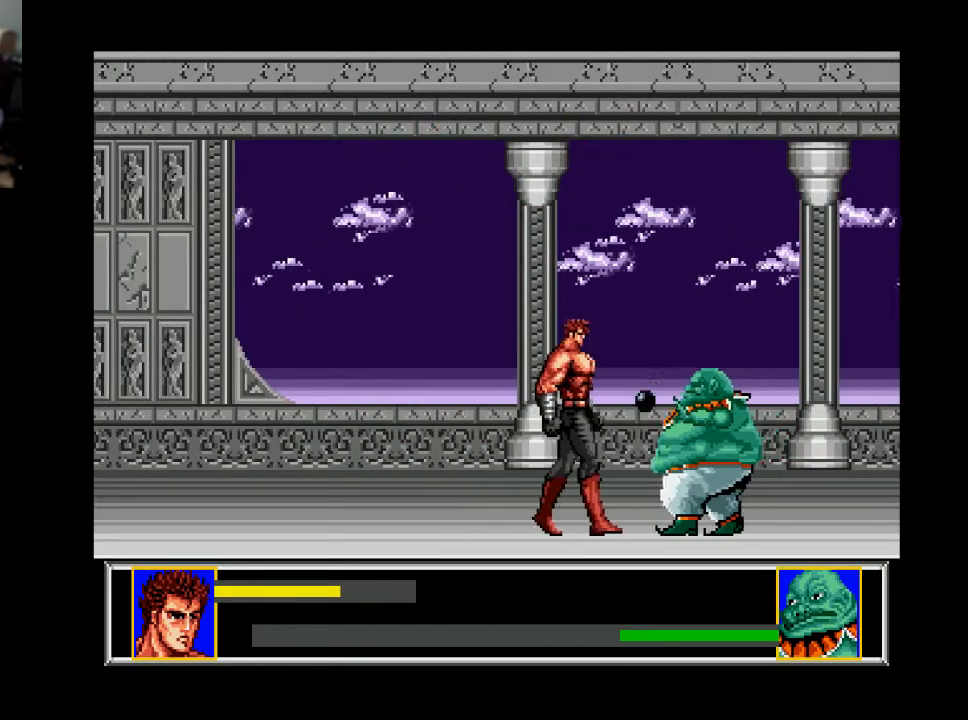
{"buttons": ["DPAD_RIGHT"], "right_stick": "center", "events": [[67, "A", "down"], [167, "DPAD_RIGHT", "up"], [200, "A", "up"], [500, "DPAD_RIGHT", "down"]]}
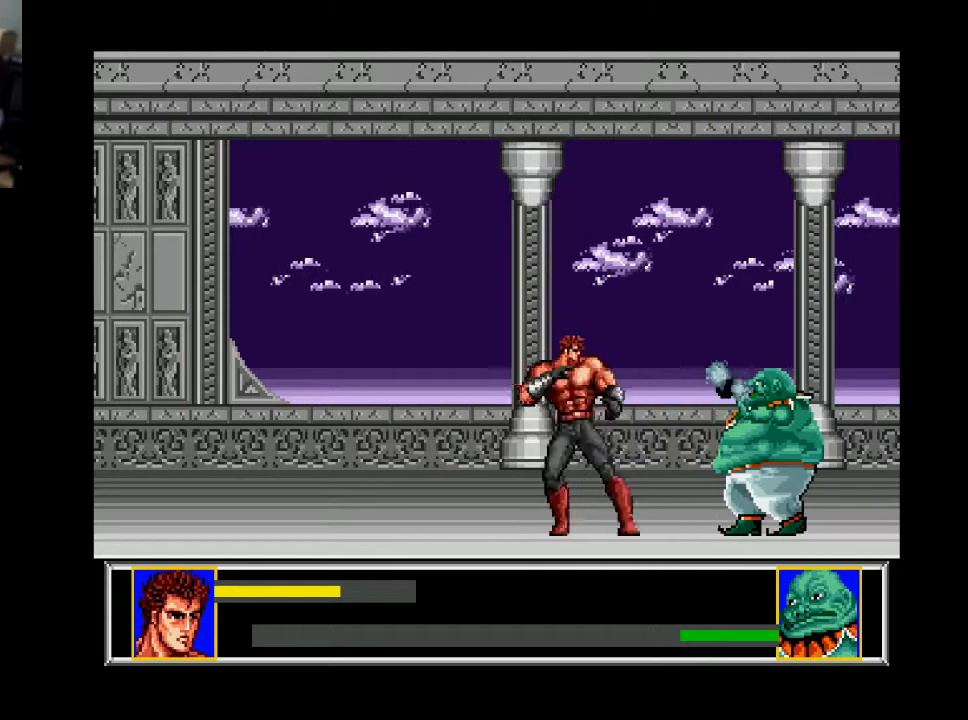
{"buttons": ["B", "DPAD_RIGHT"], "right_stick": "center", "events": [[133, "DPAD_RIGHT", "up"], [200, "B", "down"], [233, "DPAD_RIGHT", "down"]]}
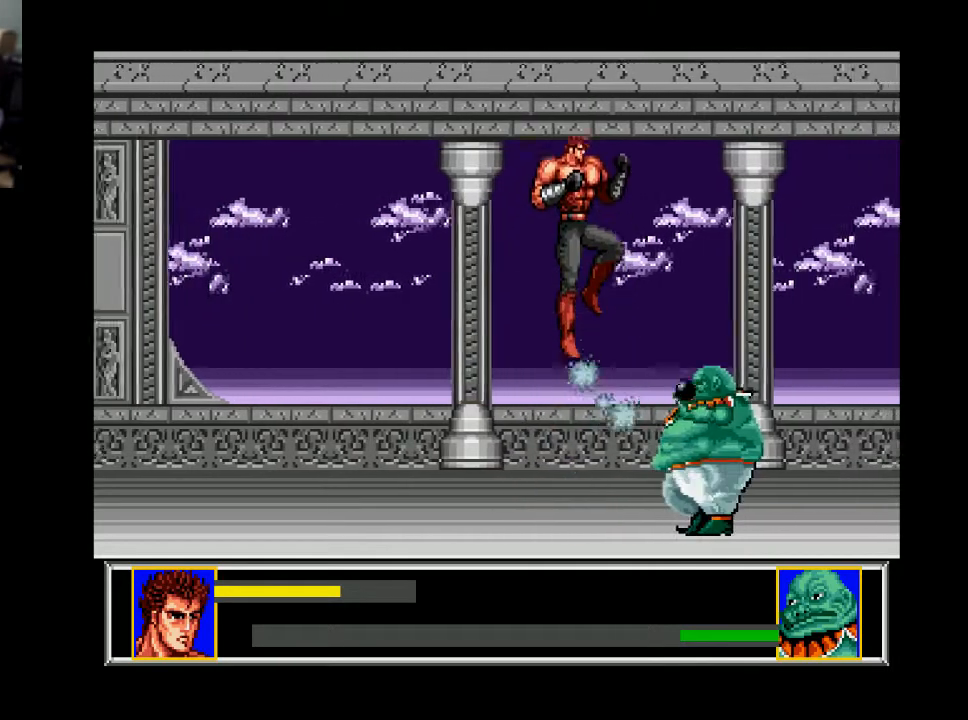
{"buttons": ["A"], "right_stick": "center", "events": [[400, "B", "up"], [433, "A", "down"], [433, "DPAD_RIGHT", "up"]]}
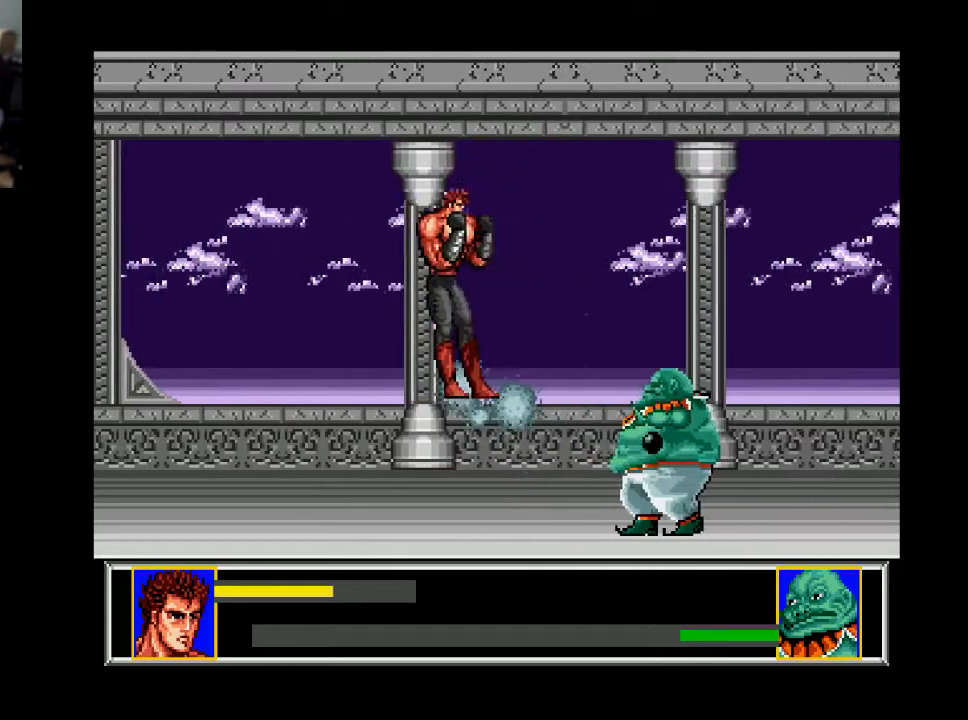
{"buttons": ["DPAD_RIGHT"], "right_stick": "center", "events": [[100, "A", "up"], [200, "DPAD_RIGHT", "down"]]}
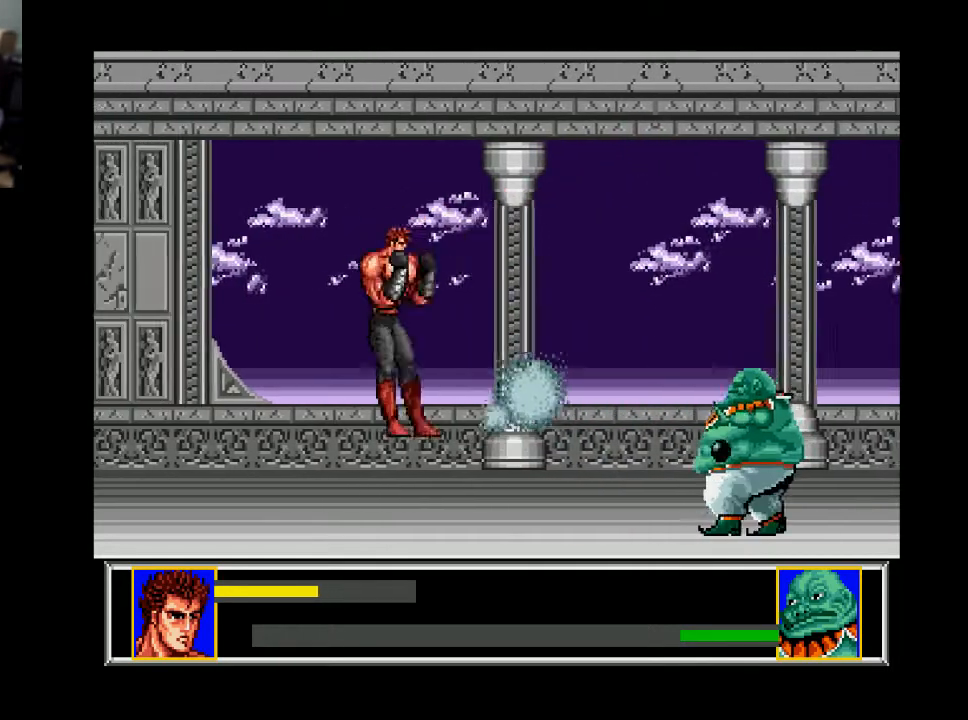
{"buttons": ["DPAD_RIGHT"], "right_stick": "center", "events": [[367, "DPAD_RIGHT", "up"], [467, "DPAD_RIGHT", "down"]]}
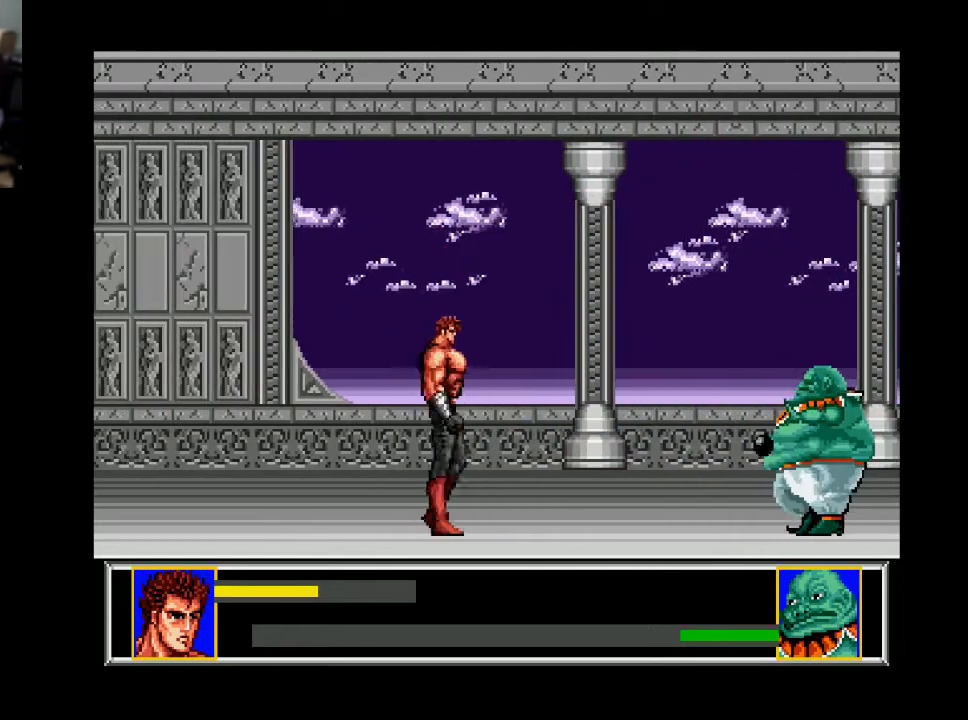
{"buttons": ["DPAD_RIGHT"], "right_stick": "center", "events": []}
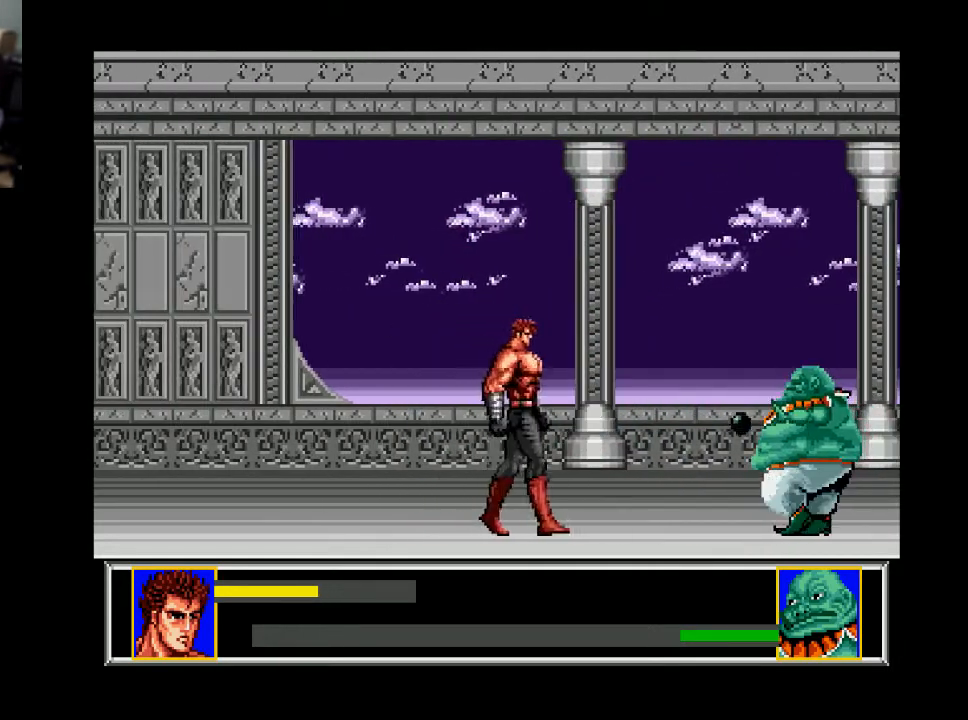
{"buttons": ["DPAD_RIGHT"], "right_stick": "center", "events": []}
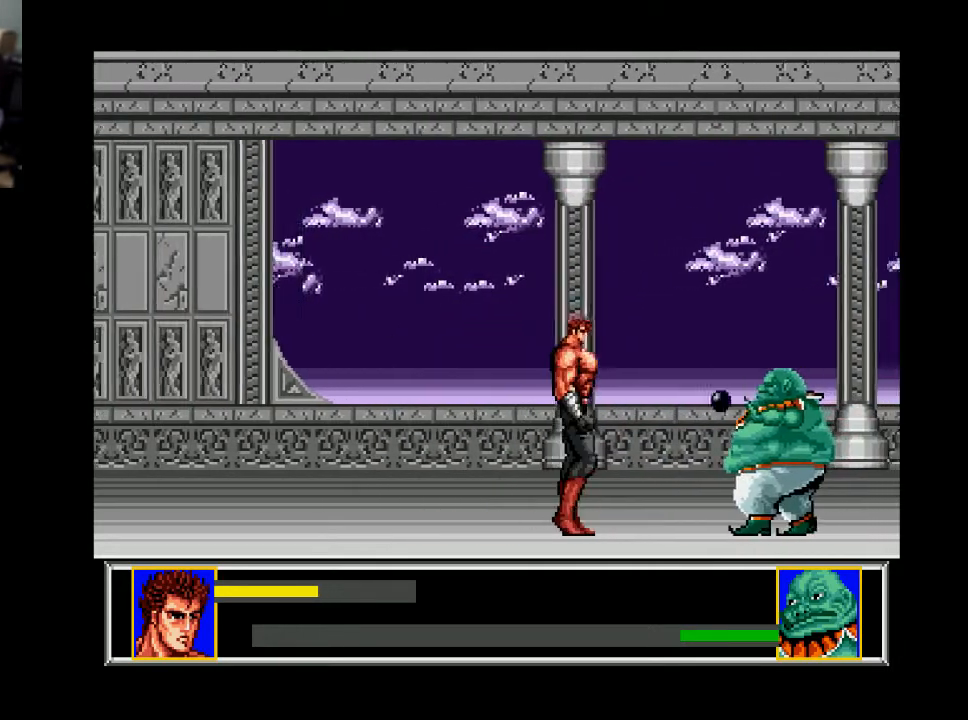
{"buttons": ["A"], "right_stick": "center", "events": [[400, "A", "down"], [467, "DPAD_RIGHT", "up"]]}
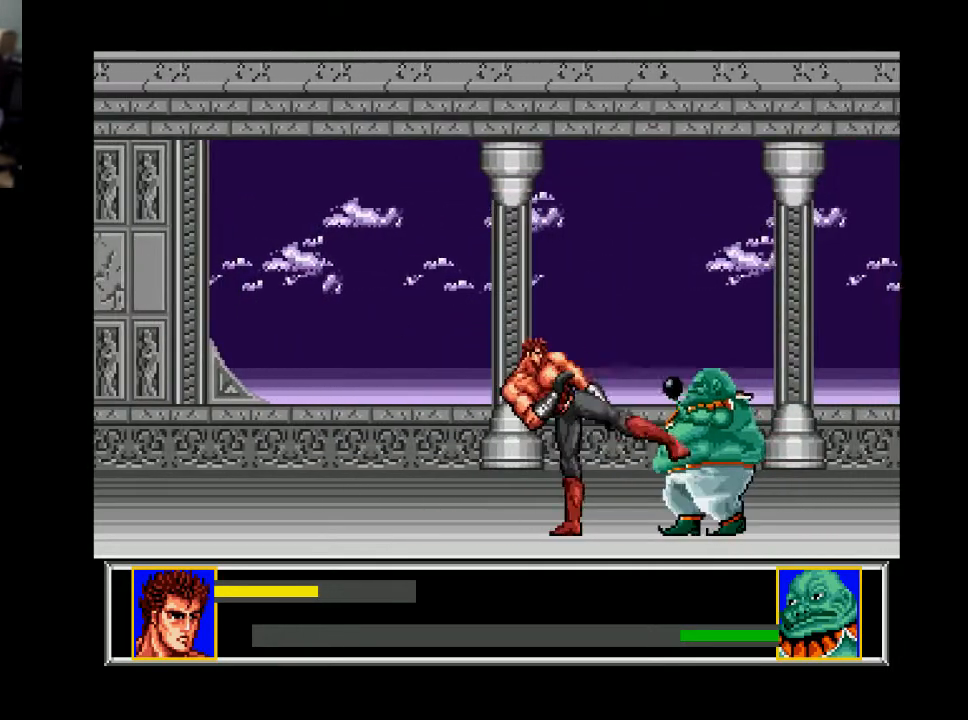
{"buttons": ["B", "DPAD_RIGHT"], "right_stick": "center", "events": [[67, "A", "up"], [300, "DPAD_RIGHT", "down"], [467, "B", "down"]]}
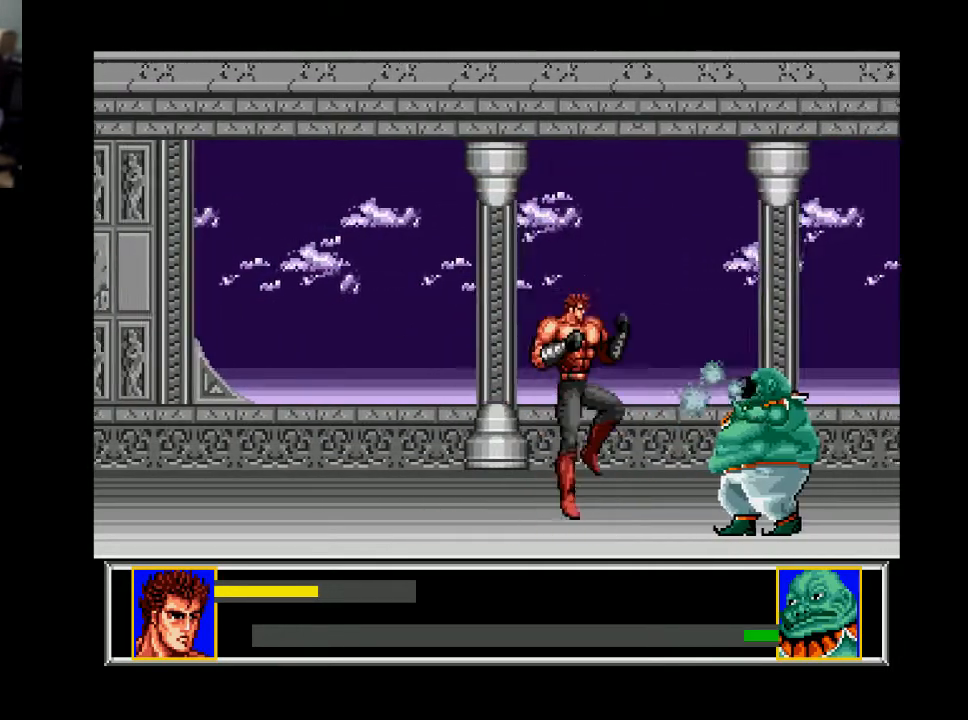
{"buttons": ["B", "DPAD_RIGHT"], "right_stick": "center", "events": [[133, "DPAD_DOWN", "down"], [233, "DPAD_DOWN", "up"]]}
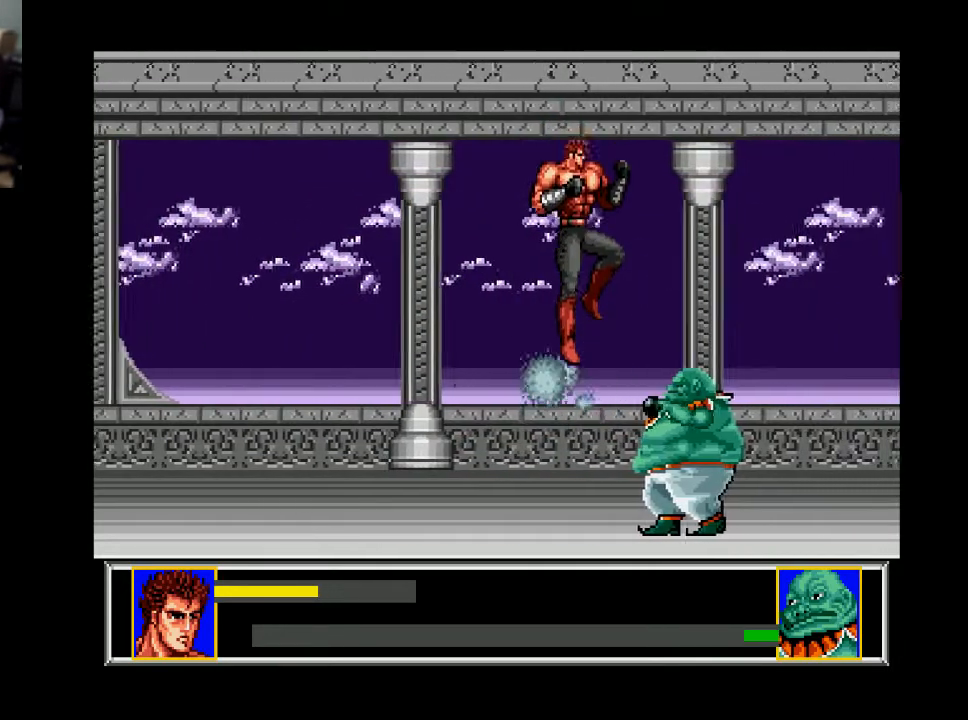
{"buttons": ["DPAD_RIGHT"], "right_stick": "center", "events": [[433, "B", "up"]]}
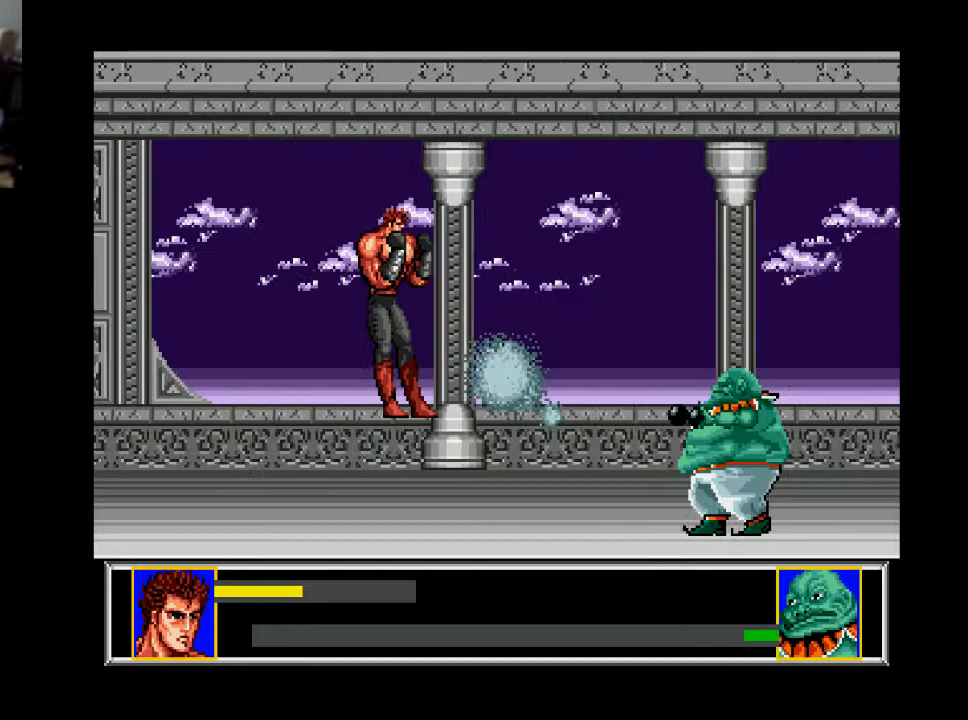
{"buttons": ["DPAD_RIGHT"], "right_stick": "center", "events": []}
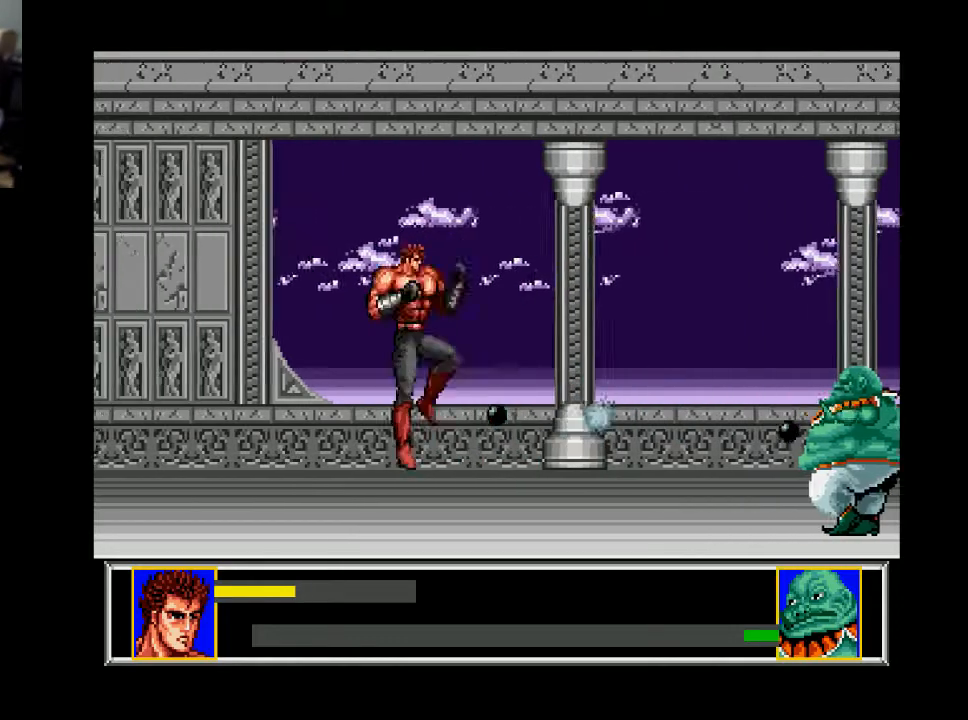
{"buttons": ["DPAD_RIGHT"], "right_stick": "center", "events": [[33, "B", "down"], [167, "B", "up"], [233, "B", "down"], [433, "B", "up"]]}
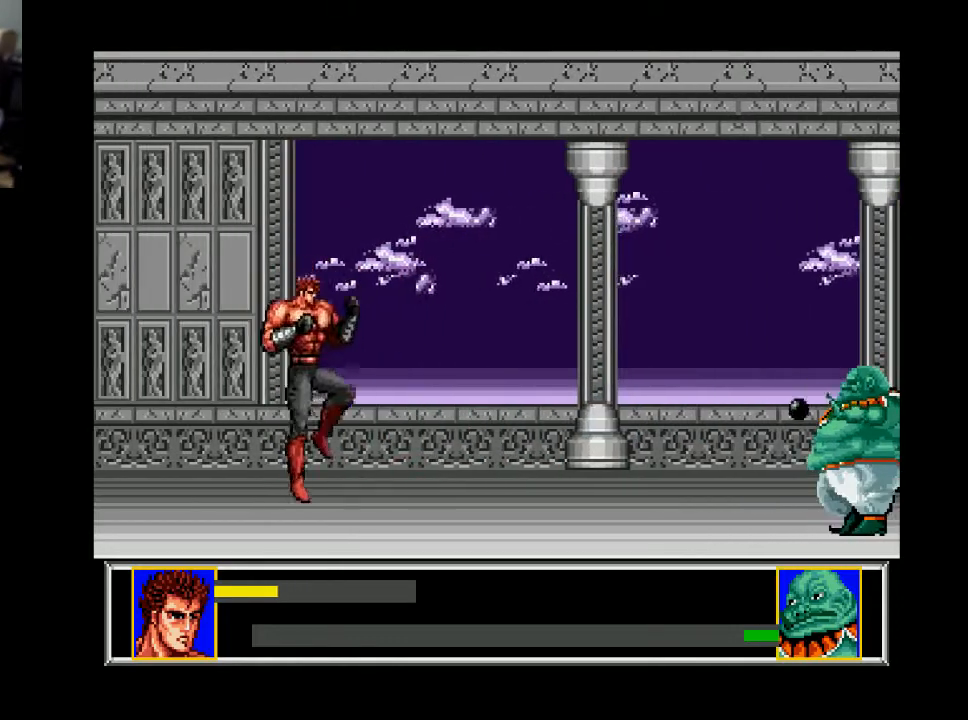
{"buttons": ["DPAD_RIGHT"], "right_stick": "center", "events": []}
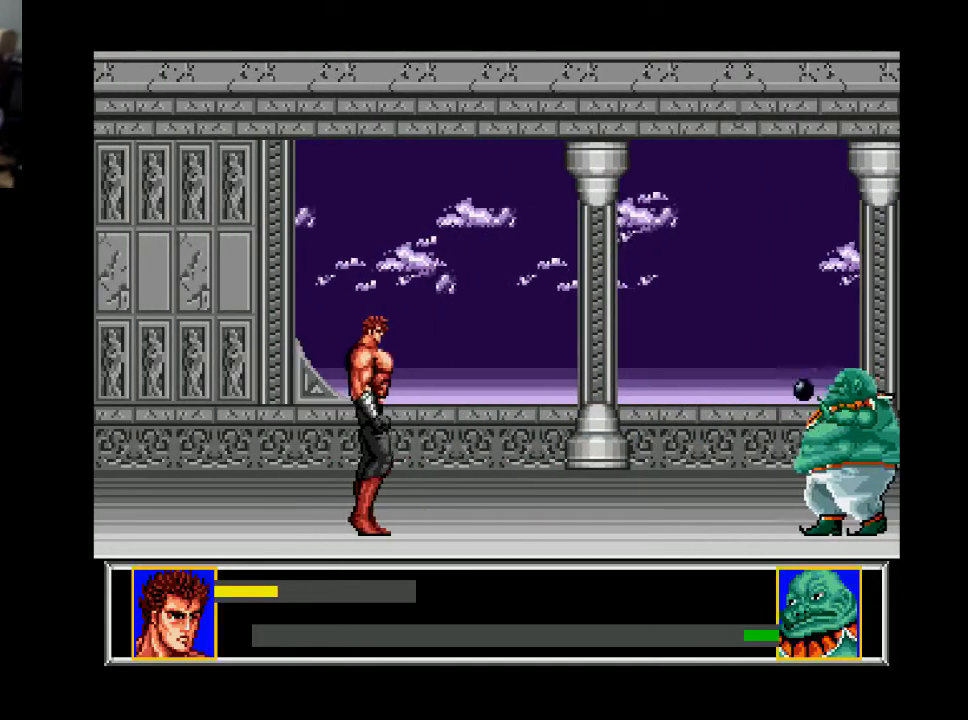
{"buttons": ["DPAD_RIGHT"], "right_stick": "center", "events": []}
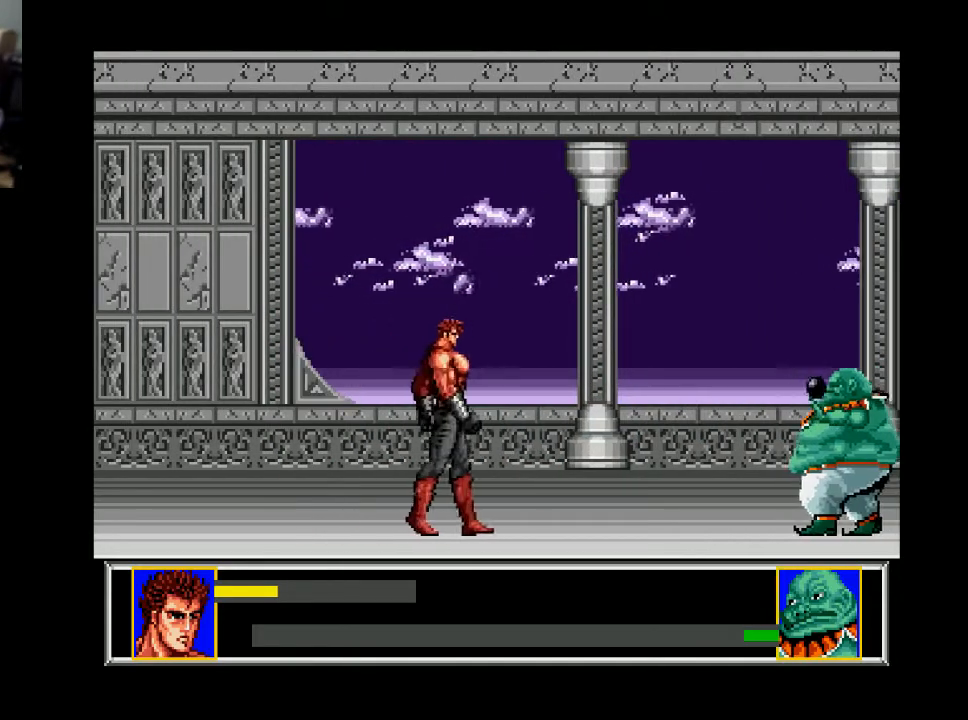
{"buttons": ["DPAD_RIGHT"], "right_stick": "center", "events": []}
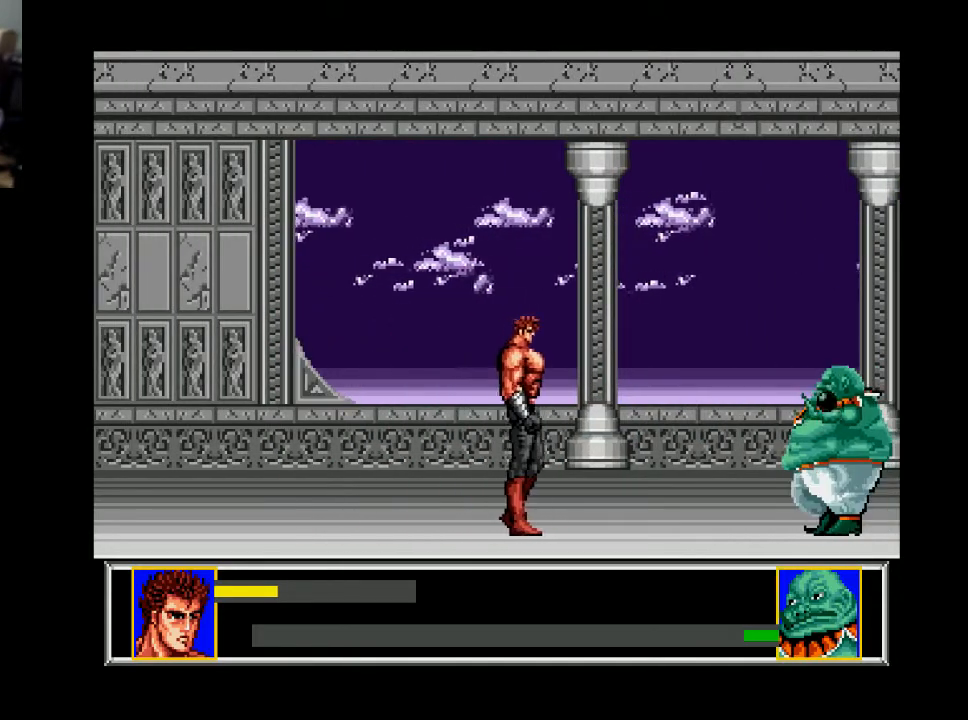
{"buttons": ["DPAD_RIGHT"], "right_stick": "center", "events": []}
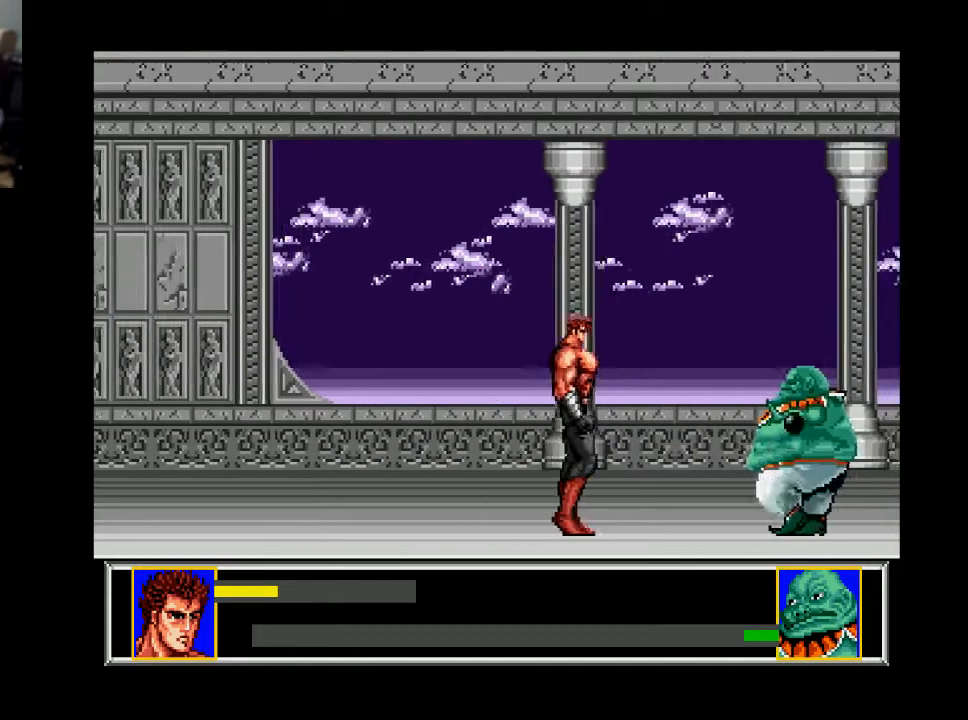
{"buttons": ["A", "DPAD_RIGHT"], "right_stick": "center", "events": [[467, "A", "down"]]}
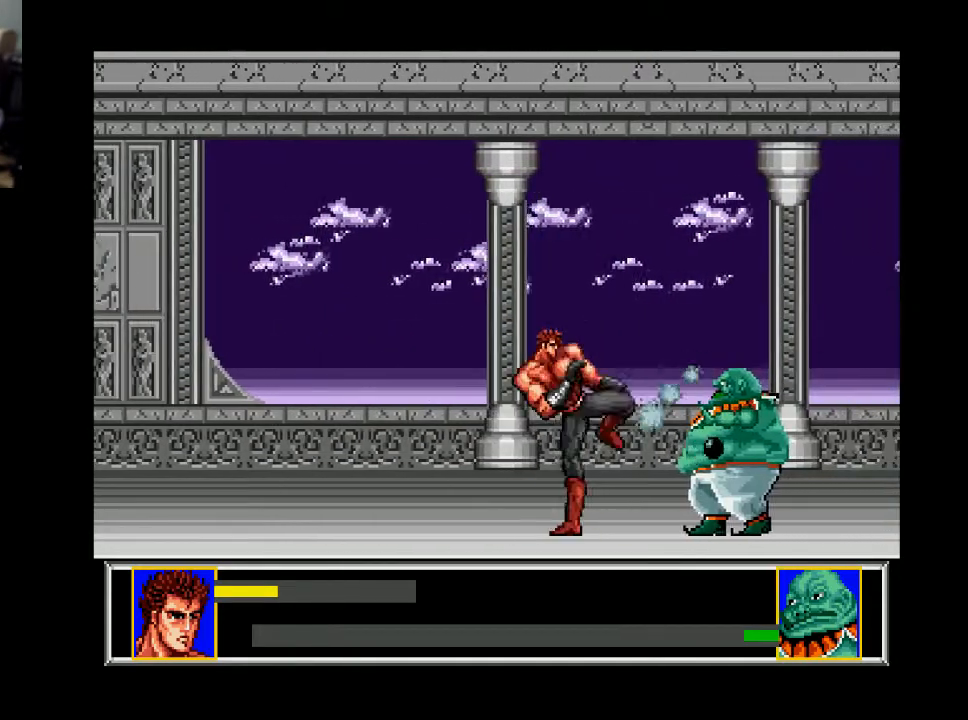
{"buttons": ["B"], "right_stick": "center", "events": [[67, "A", "up"], [67, "DPAD_RIGHT", "up"], [367, "B", "down"]]}